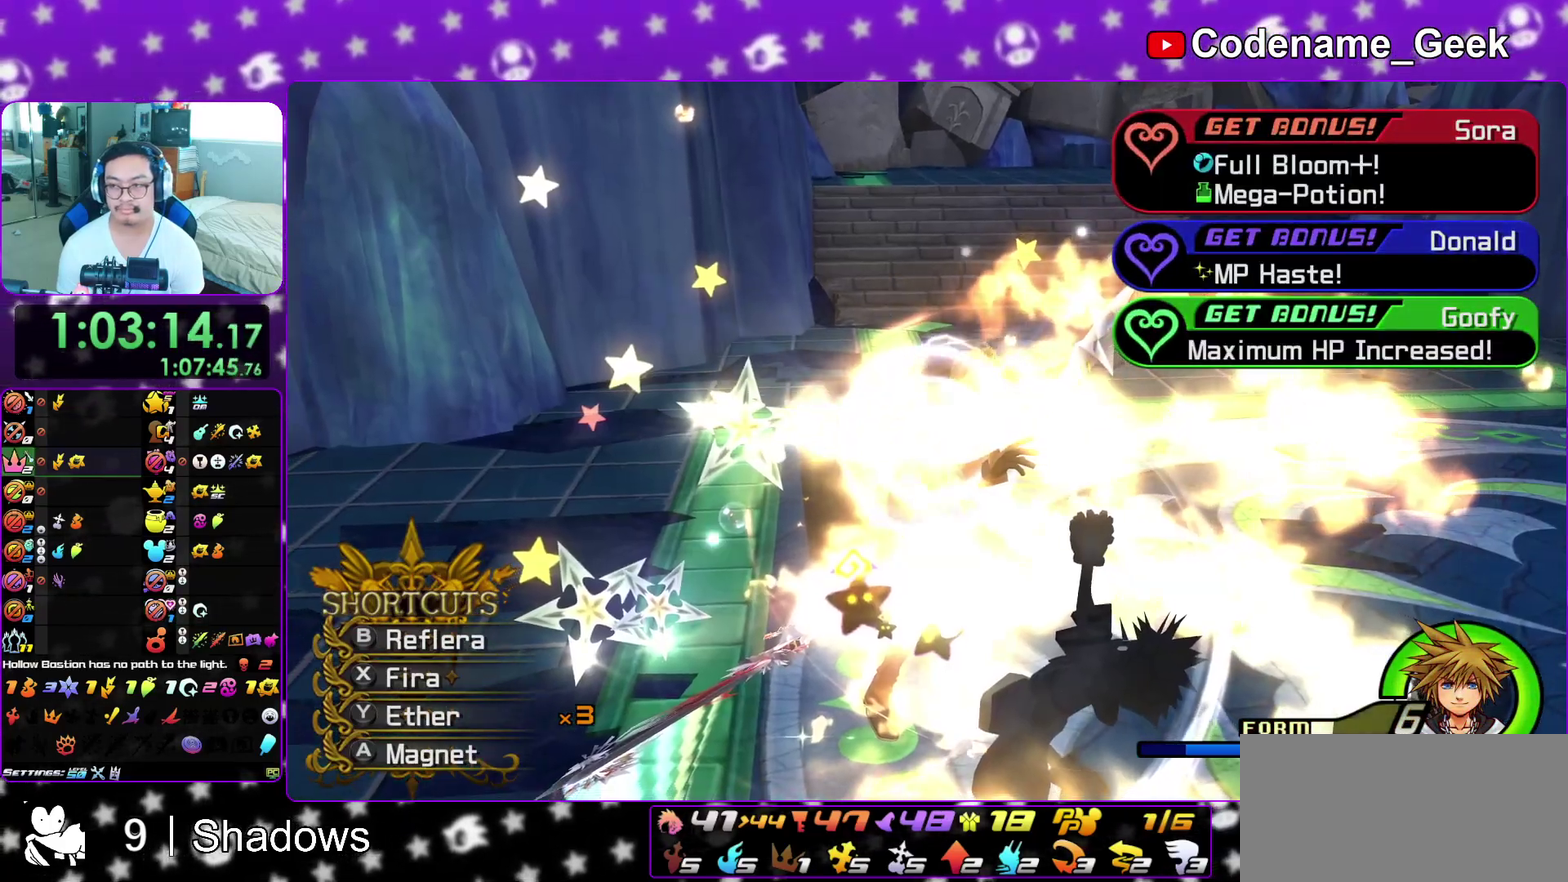
Gameplay with a controller (Nintendo layout); each line is a JSON object with the inputs held at the frame after it (dt_ms = milliseconds from this image to that frame). "events" lists button and stick changes between this image and that frame as [ms after this image, input, new state], when the widget could be followed in between. This overlay highlights the sticks when they move; stick clicks (L3 R3) are not distinguishable. Not read: L3 R3 SELECT START.
{"dt_ms": 600, "buttons": ["B"], "left_stick": "center", "right_stick": "center", "events": [[33, "A", "down"], [50, "B", "up"], [100, "A", "up"], [100, "B", "down"], [183, "A", "down"], [200, "B", "up"], [250, "A", "up"], [250, "B", "down"], [333, "A", "down"], [333, "B", "up"], [400, "A", "up"], [400, "B", "down"], [450, "A", "down"], [467, "B", "up"], [517, "B", "down"], [550, "A", "up"]]}
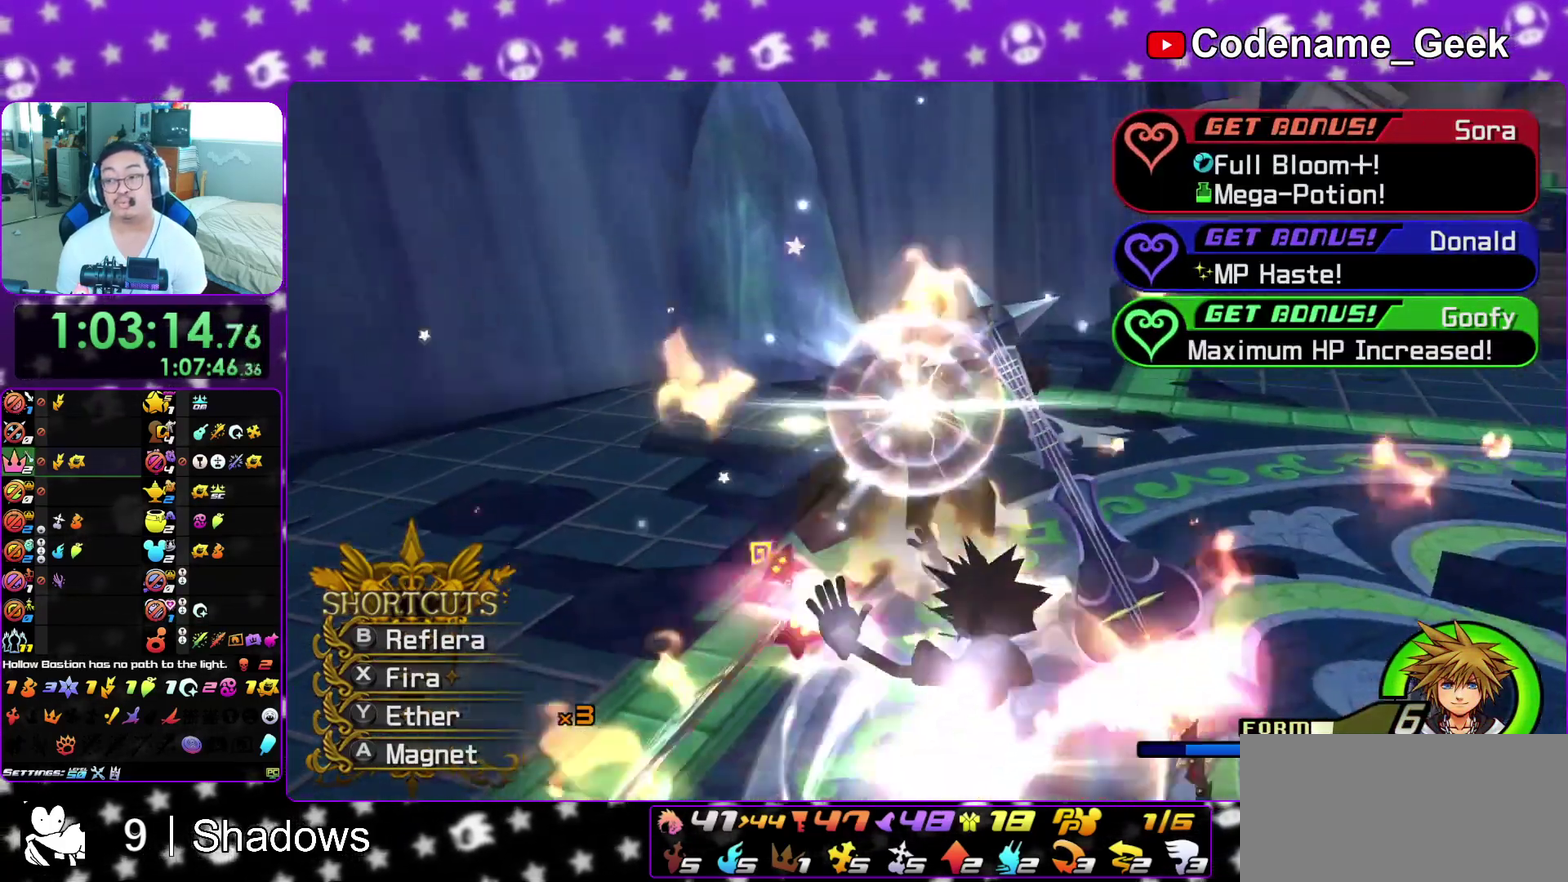
{"dt_ms": 400, "buttons": ["B"], "left_stick": "center", "right_stick": "center", "events": [[17, "A", "down"], [50, "B", "up"], [100, "A", "up"], [100, "B", "down"], [167, "A", "down"], [233, "A", "up"], [300, "A", "down"], [300, "B", "up"], [383, "A", "up"], [383, "B", "down"]]}
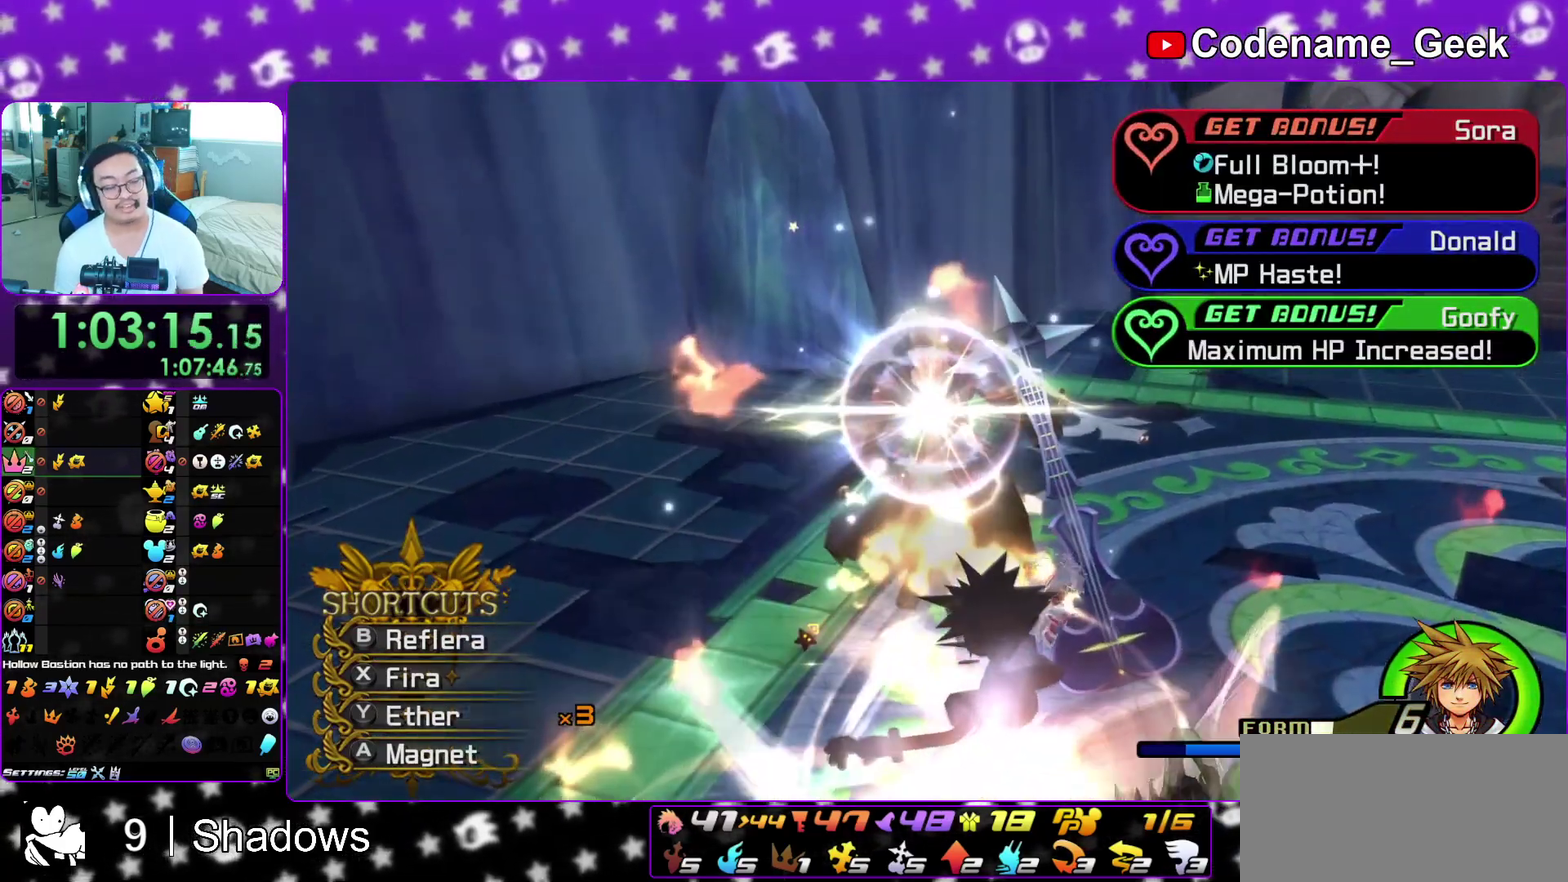
{"dt_ms": 600, "buttons": [], "left_stick": "center", "right_stick": "center", "events": [[67, "A", "down"], [67, "B", "up"], [133, "A", "up"], [133, "B", "down"], [217, "A", "down"], [217, "B", "up"], [283, "A", "up"], [300, "B", "down"], [383, "A", "down"], [383, "B", "up"], [450, "A", "up"], [450, "B", "down"], [550, "A", "down"], [550, "B", "up"], [600, "A", "up"]]}
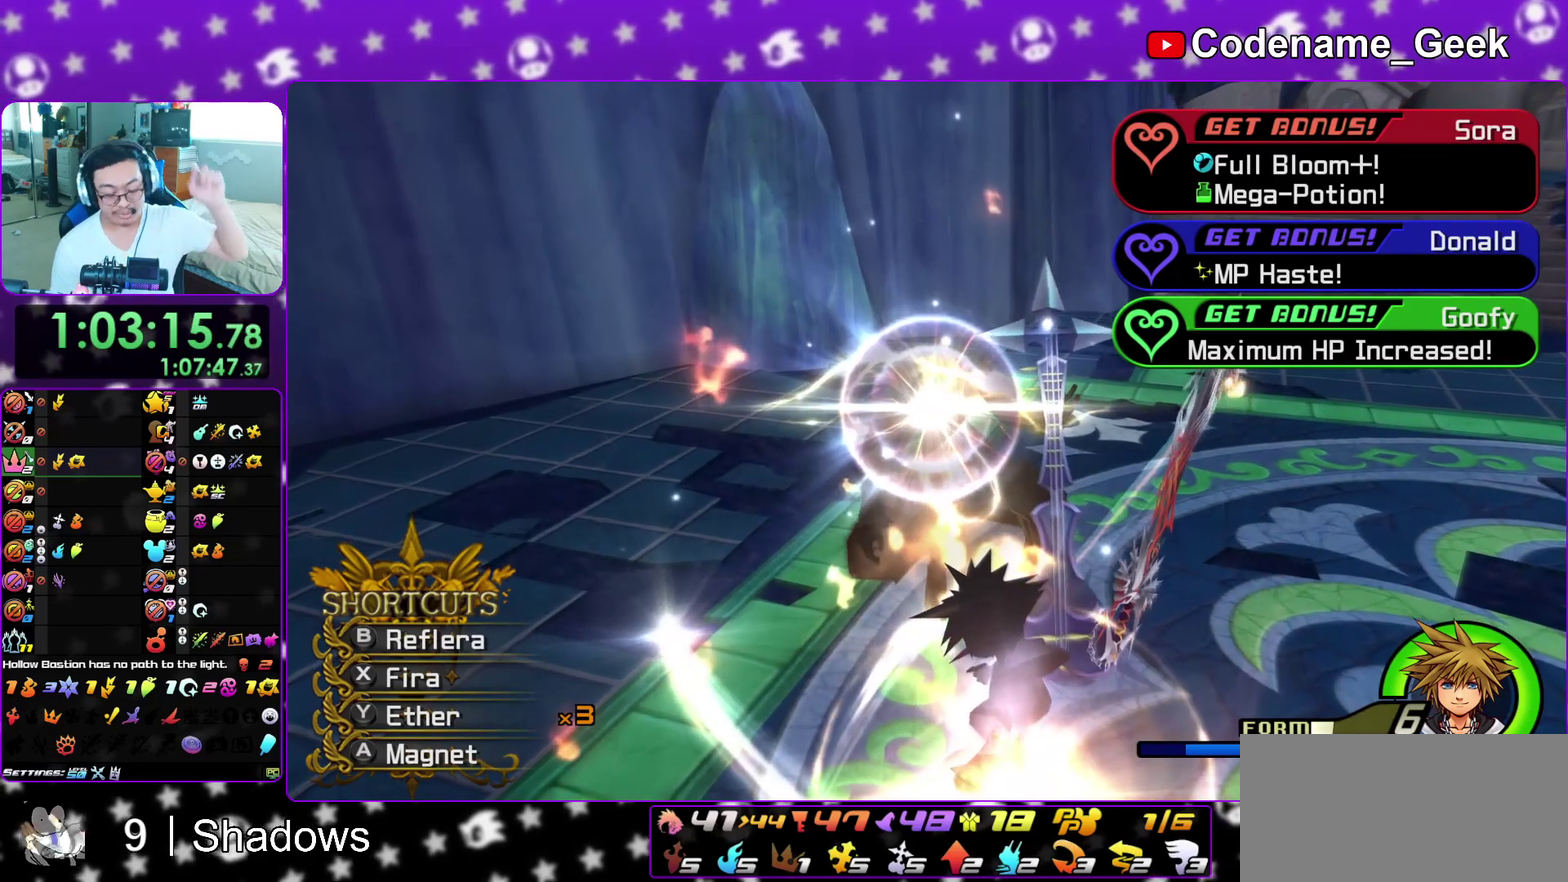
{"dt_ms": 400, "buttons": [], "left_stick": "center", "right_stick": "center", "events": [[17, "B", "down"], [100, "B", "up"]]}
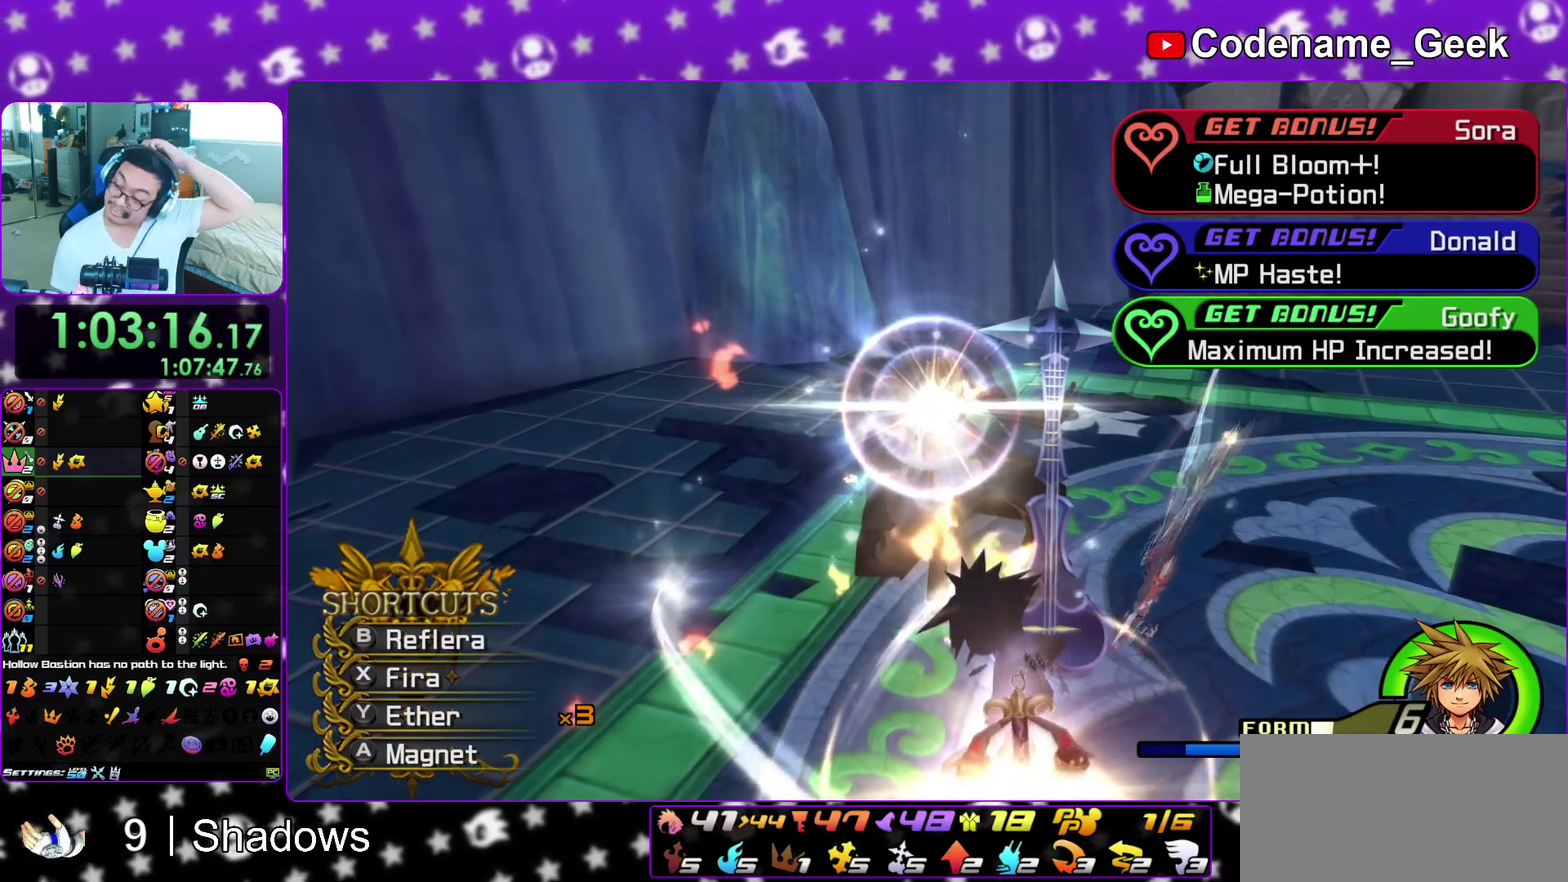
{"dt_ms": 600, "buttons": ["B"], "left_stick": "center", "right_stick": "center", "events": [[33, "A", "down"], [167, "A", "up"], [167, "B", "down"], [250, "A", "down"], [250, "B", "up"], [350, "A", "up"], [383, "B", "down"], [433, "B", "up"], [450, "A", "down"], [550, "B", "down"], [567, "A", "up"]]}
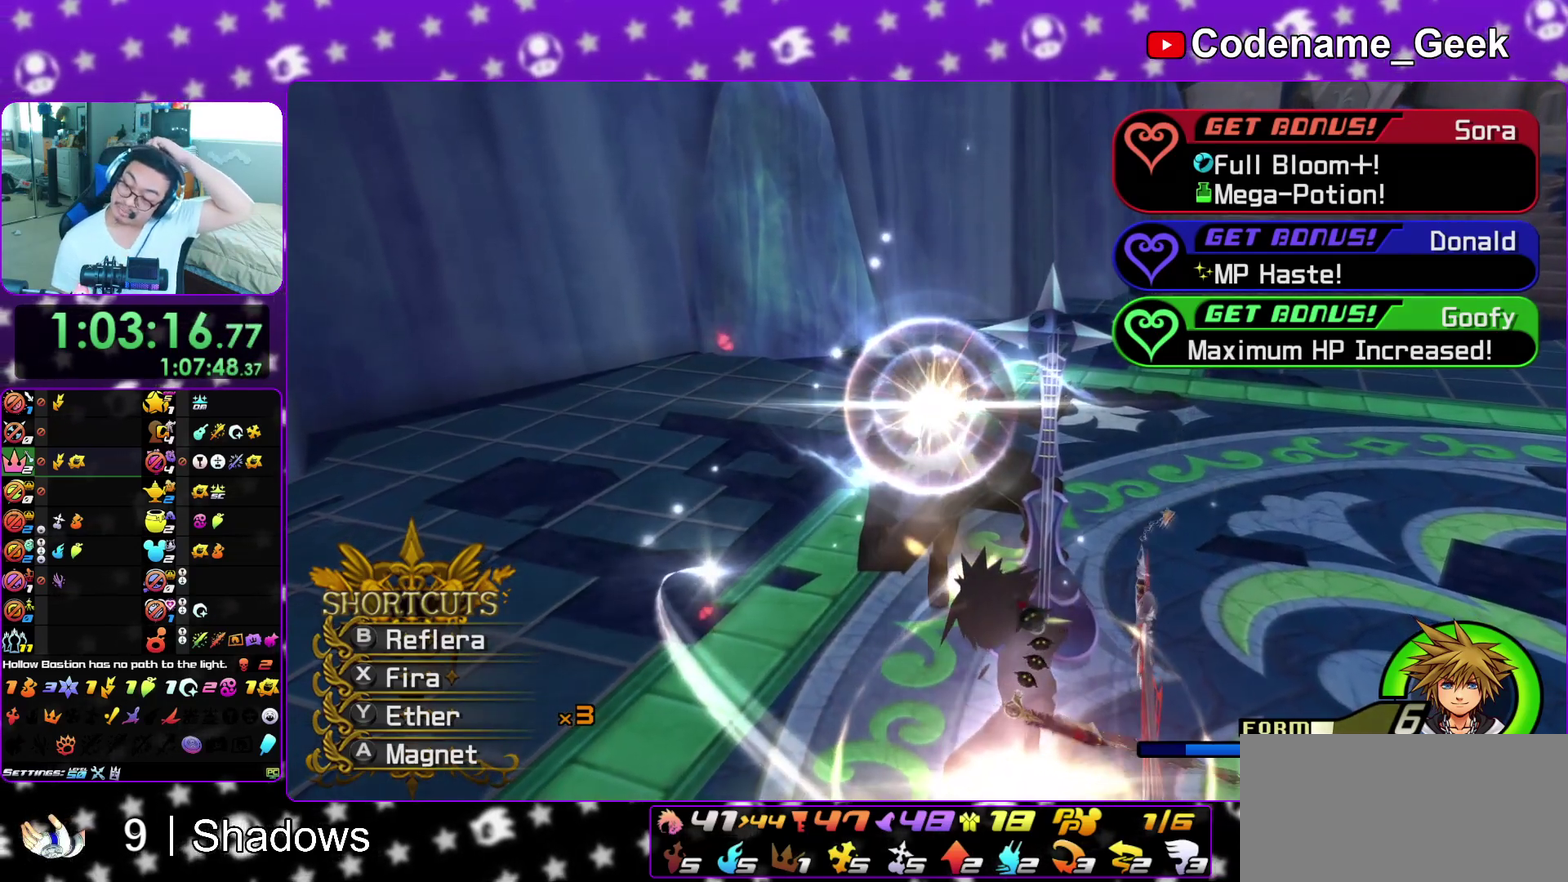
{"dt_ms": 400, "buttons": ["A"], "left_stick": "center", "right_stick": "center", "events": [[50, "A", "down"], [50, "B", "up"], [117, "A", "up"], [117, "B", "down"], [217, "A", "down"], [217, "B", "up"], [283, "B", "down"], [300, "A", "up"], [383, "A", "down"], [383, "B", "up"]]}
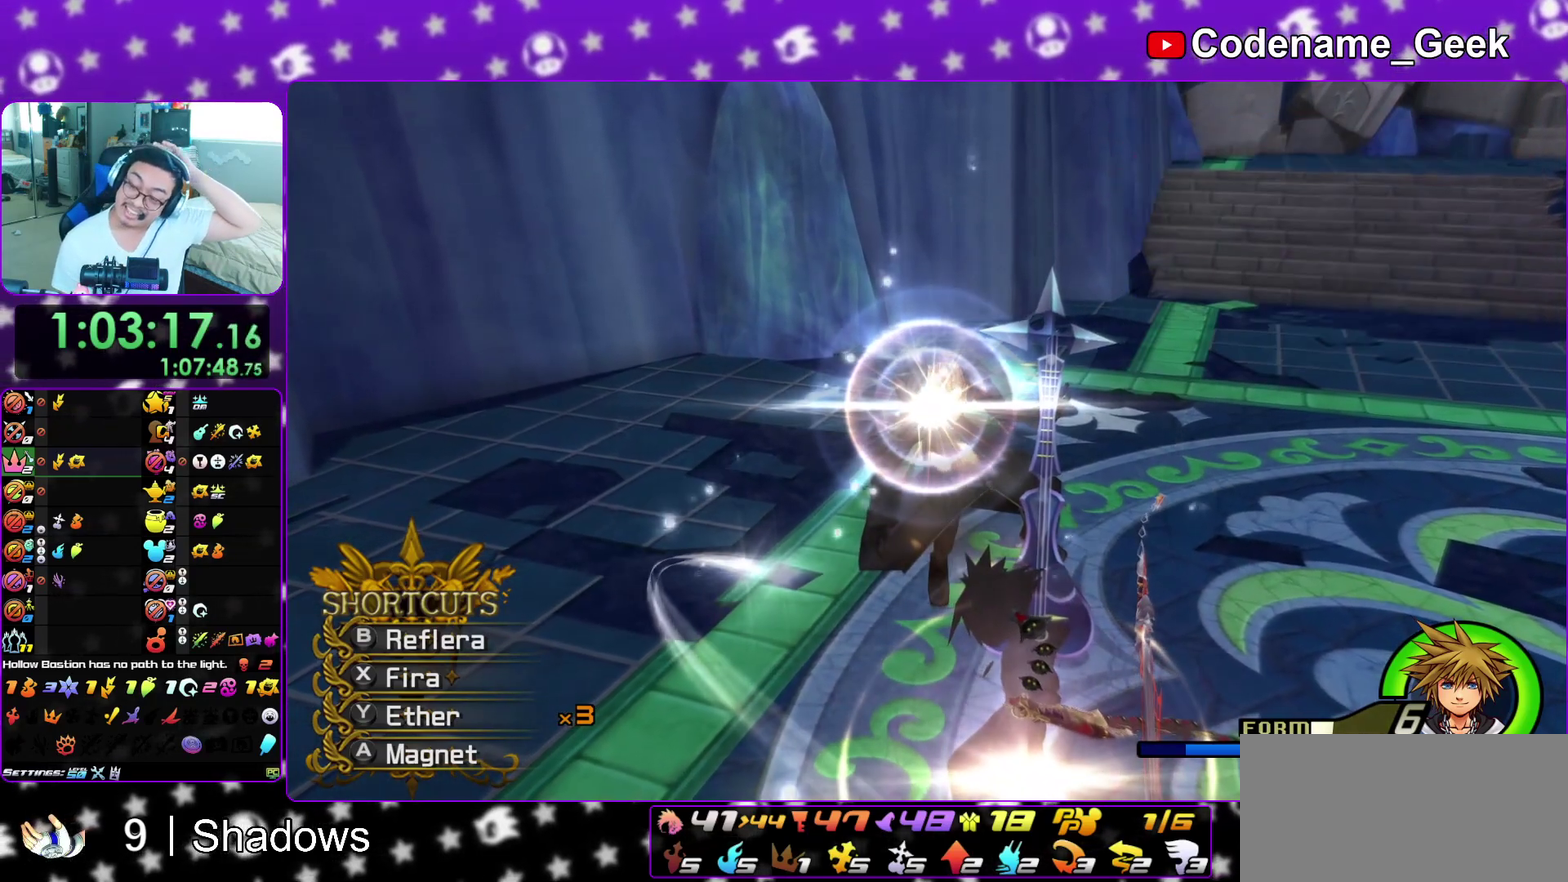
{"dt_ms": 700, "buttons": ["B"], "left_stick": "center", "right_stick": "center", "events": [[67, "A", "up"], [67, "B", "down"], [167, "A", "down"], [167, "B", "up"], [233, "A", "up"], [233, "B", "down"], [350, "A", "down"], [400, "A", "up"], [500, "A", "down"], [583, "A", "up"], [650, "A", "down"], [700, "A", "up"]]}
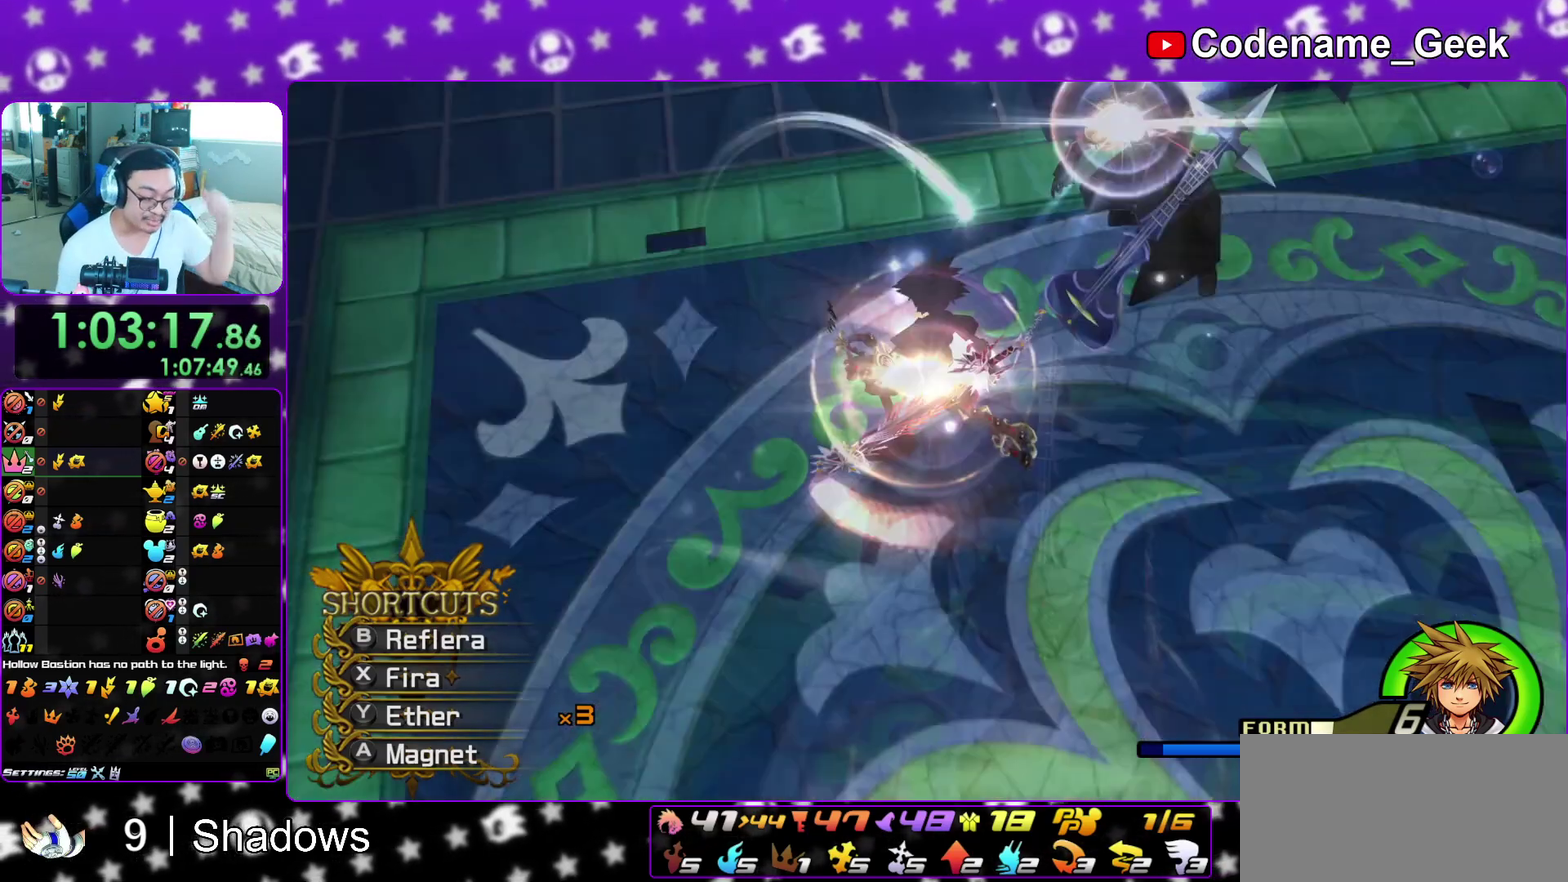
{"dt_ms": 300, "buttons": ["B"], "left_stick": "center", "right_stick": "center", "events": [[100, "A", "down"], [150, "A", "up"], [233, "A", "down"], [283, "A", "up"]]}
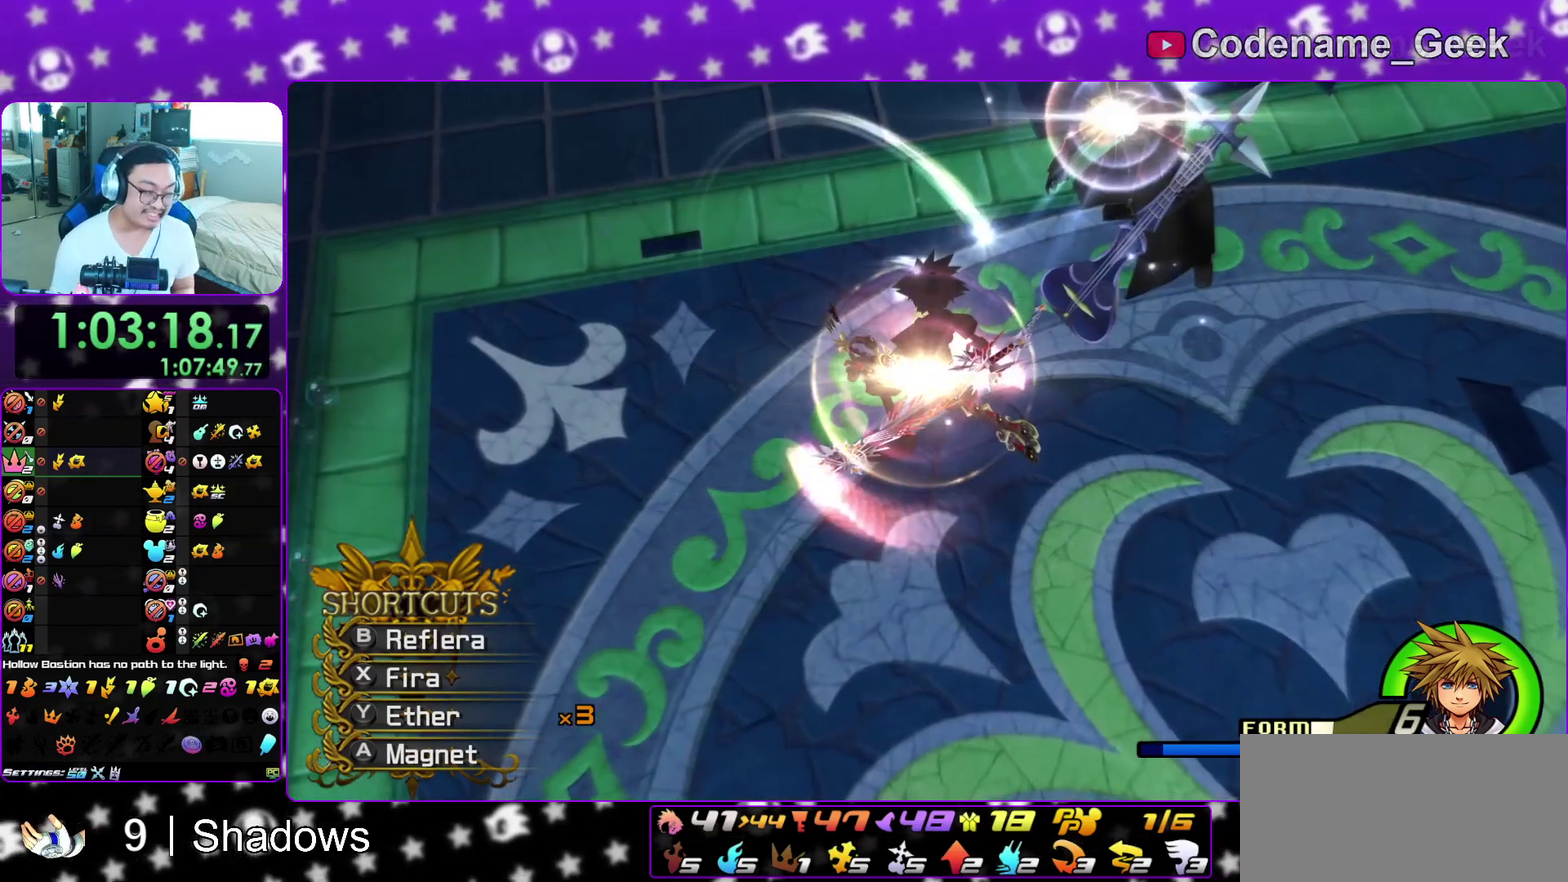
{"dt_ms": 600, "buttons": ["B"], "left_stick": "center", "right_stick": "center", "events": [[67, "A", "down"], [133, "A", "up"], [233, "A", "down"], [233, "B", "up"], [283, "A", "up"], [283, "B", "down"], [383, "A", "down"], [433, "A", "up"], [533, "A", "down"], [600, "A", "up"]]}
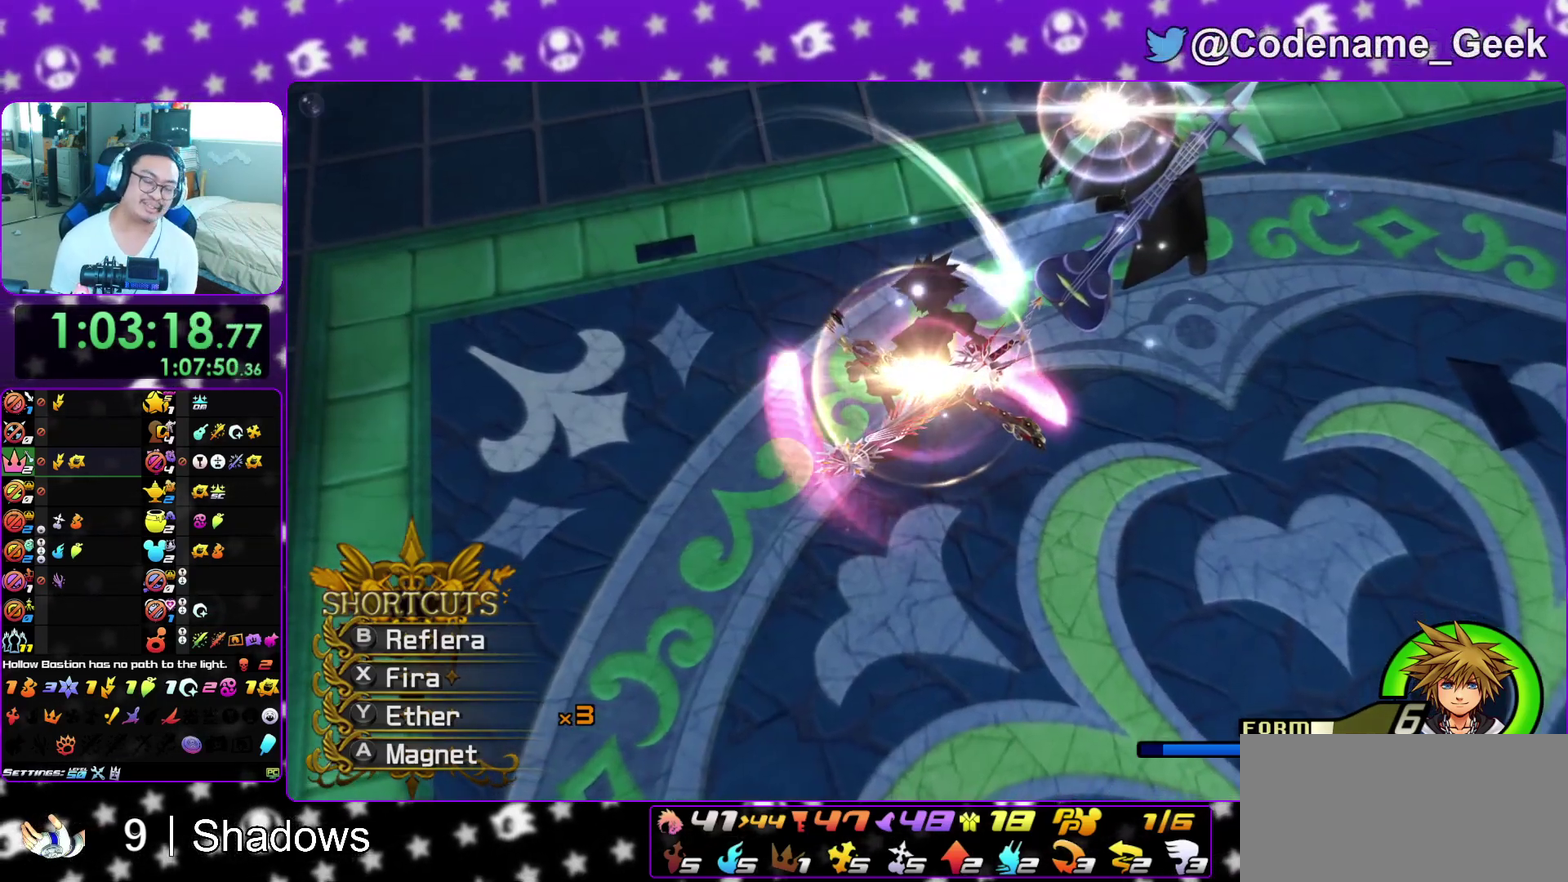
{"dt_ms": 400, "buttons": ["A"], "left_stick": "center", "right_stick": "center", "events": [[83, "A", "down"], [150, "A", "up"], [217, "A", "down"], [300, "A", "up"], [383, "A", "down"], [383, "B", "up"]]}
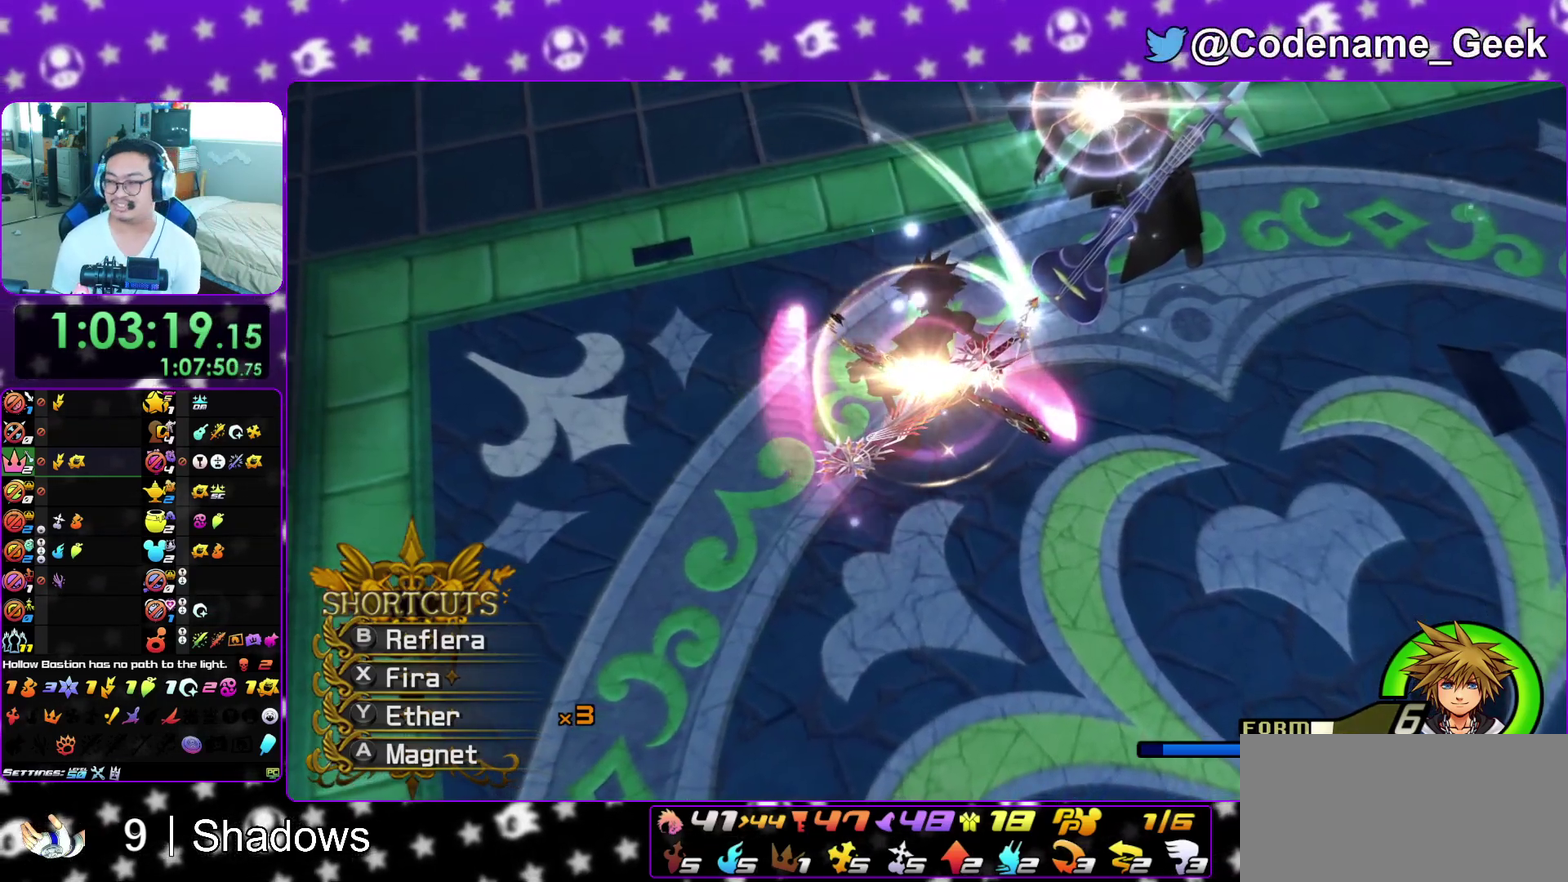
{"dt_ms": 600, "buttons": ["A"], "left_stick": "center", "right_stick": "center"}
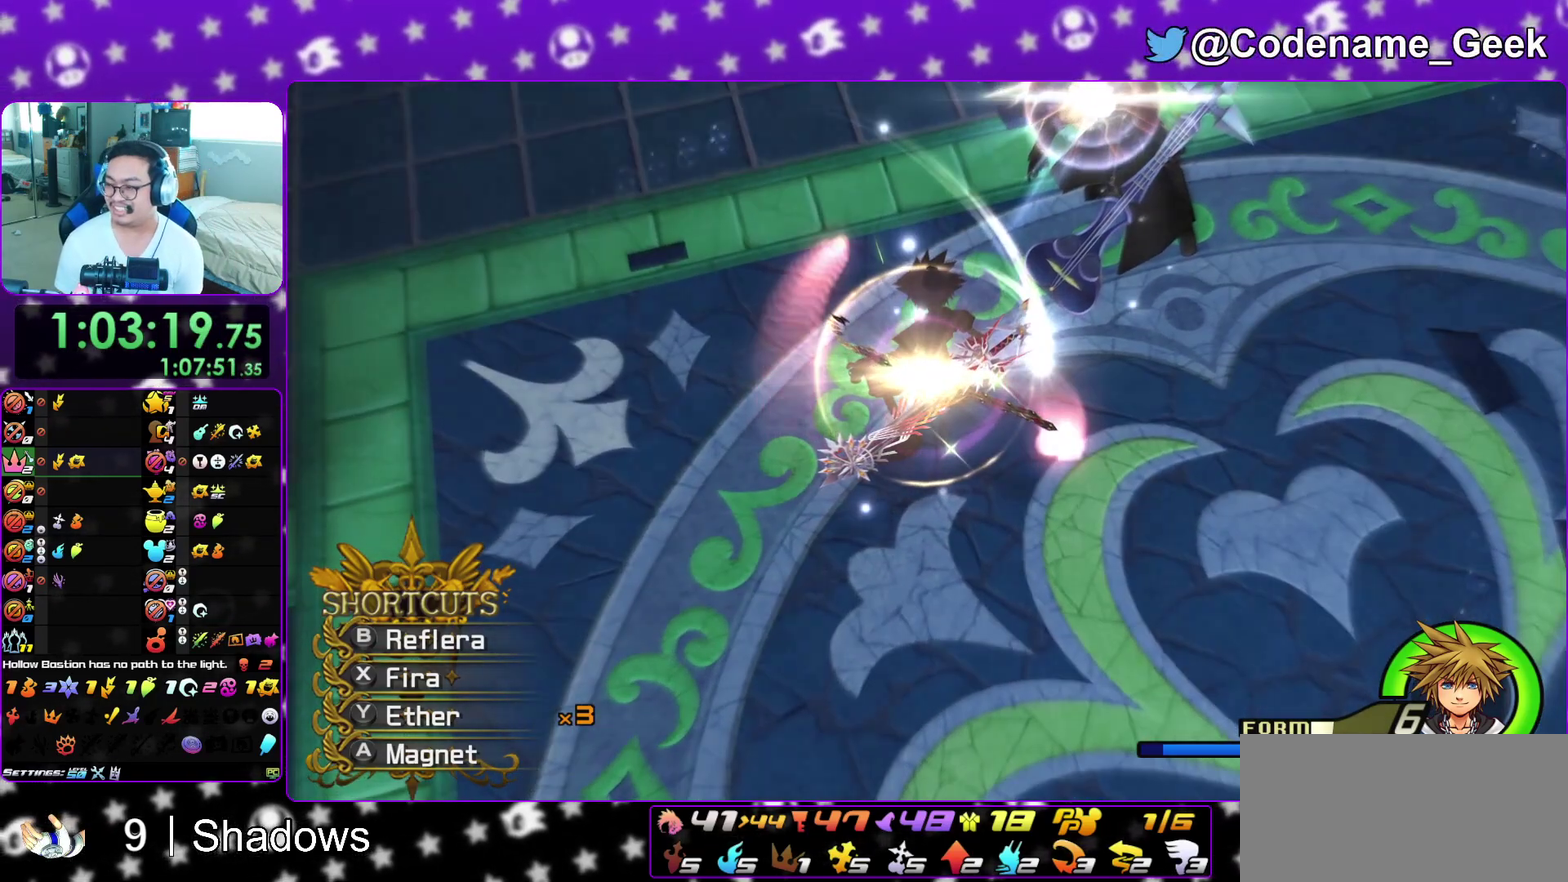
{"dt_ms": 400, "buttons": ["B"], "left_stick": "center", "right_stick": "center"}
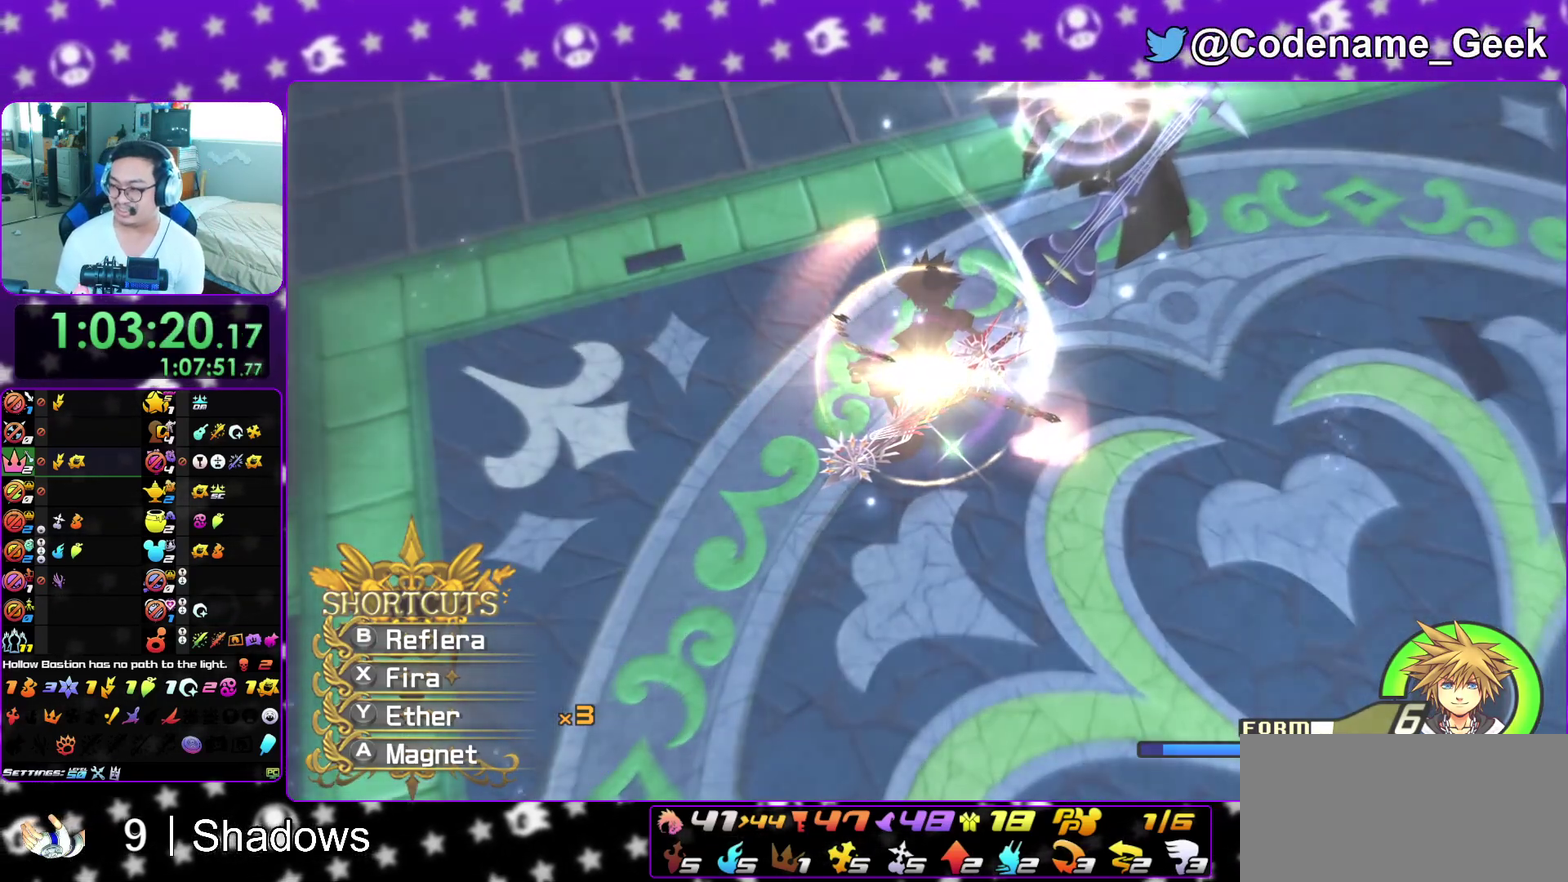
{"dt_ms": 500, "buttons": ["A"], "left_stick": "center", "right_stick": "center", "events": [[183, "A", "down"], [183, "B", "up"], [250, "A", "up"], [250, "B", "down"], [317, "A", "down"], [350, "B", "up"], [400, "A", "up"], [400, "B", "down"], [500, "A", "down"], [500, "B", "up"]]}